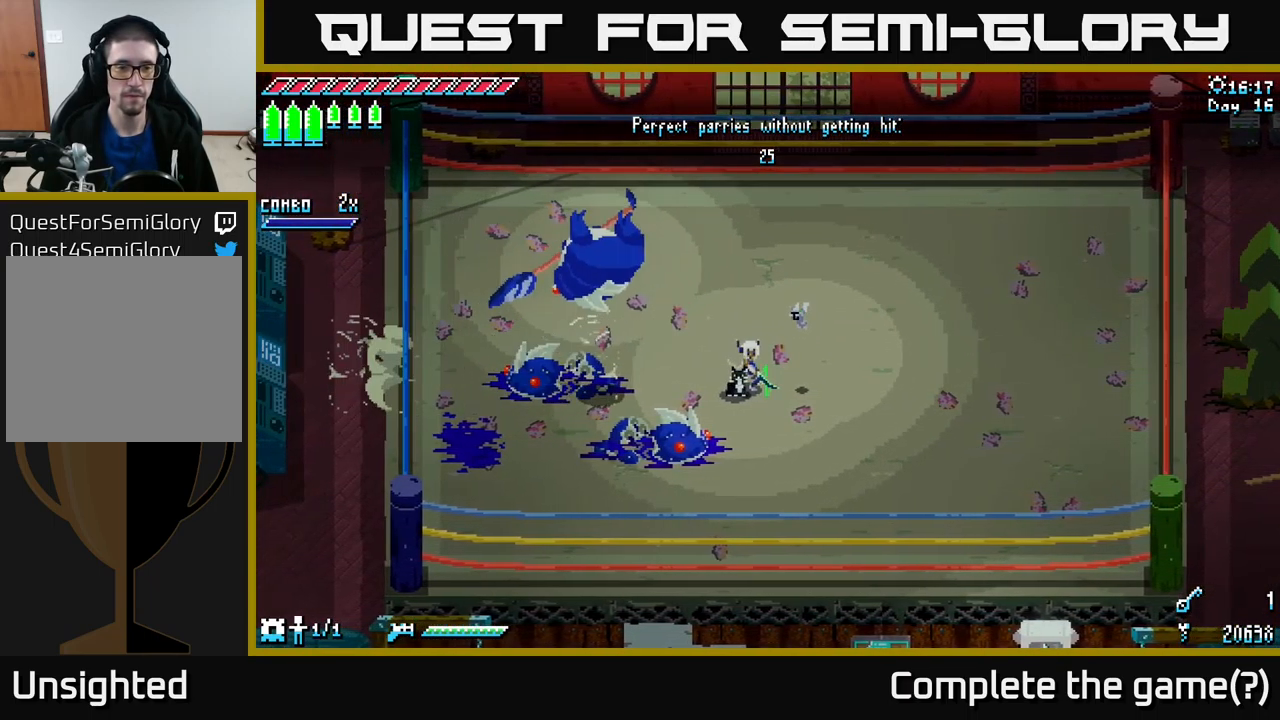
Gameplay with a controller (Xbox layout); each line is a JSON object with the inputs held at the frame after it. "events" lists button and stick changes between this image and that frame as [ms after this image, input, new state], when the widget could be followed in between.
{"buttons": [], "left_stick": "left", "right_stick": "center", "events": [[250, "left_stick", "left"]]}
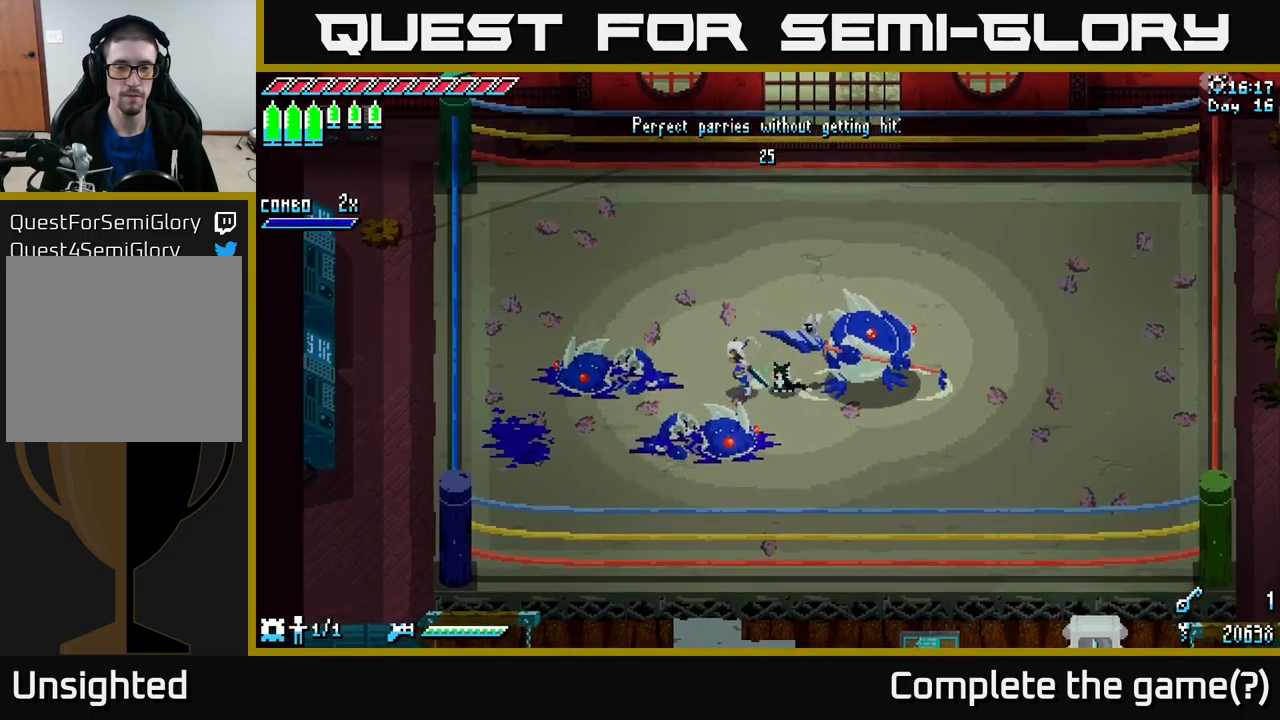
{"buttons": [], "left_stick": "center", "right_stick": "center", "events": [[233, "left_stick", "center"], [317, "left_stick", "right"], [450, "left_stick", "center"]]}
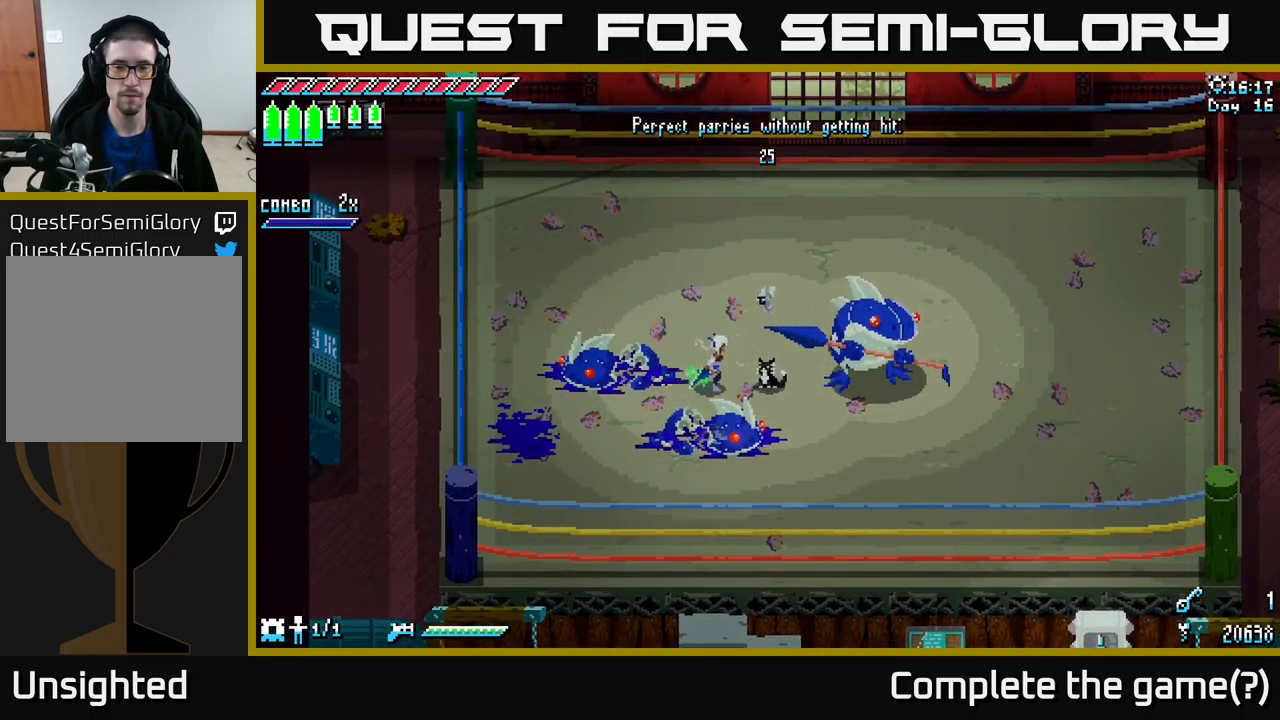
{"buttons": [], "left_stick": "center", "right_stick": "center", "events": []}
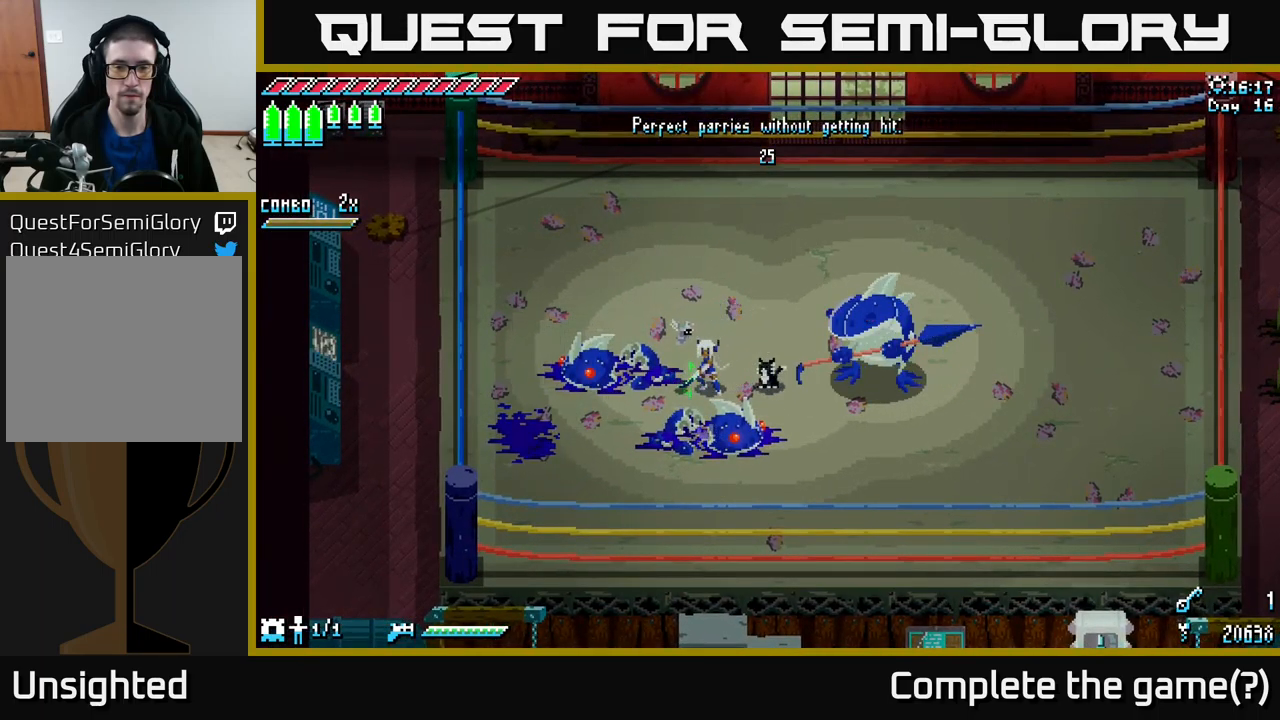
{"buttons": [], "left_stick": "center", "right_stick": "center", "events": []}
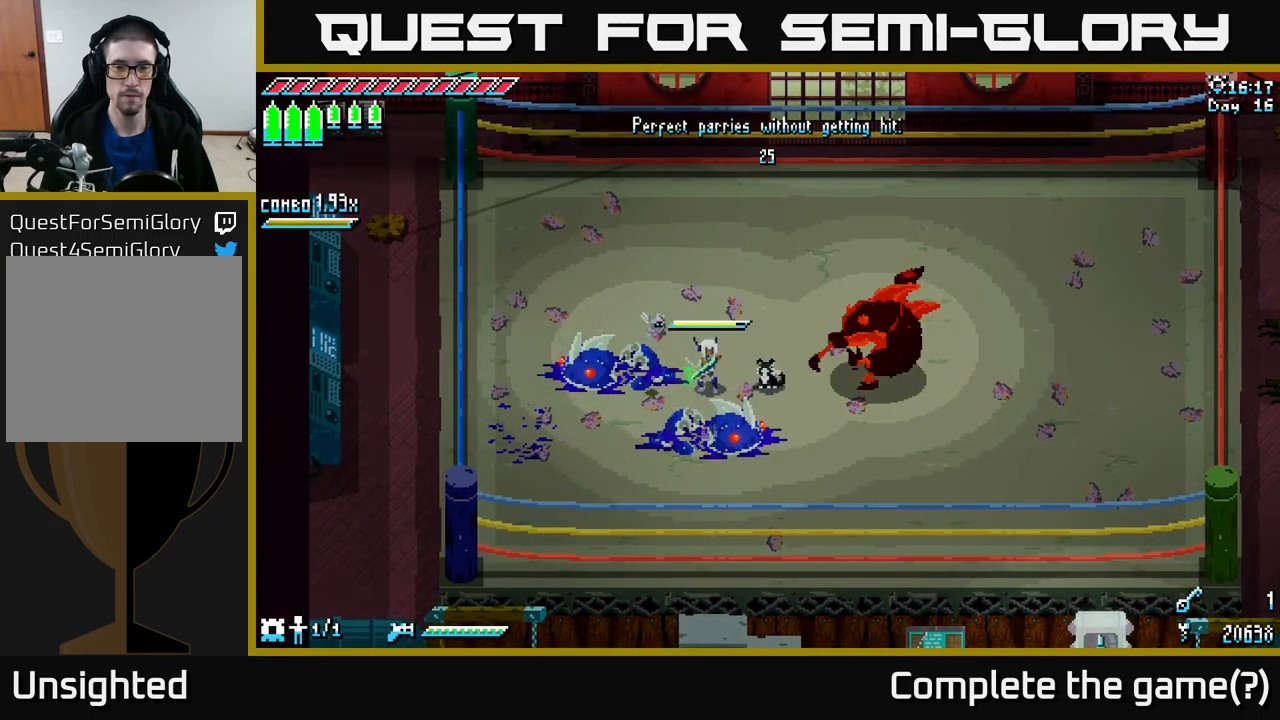
{"buttons": [], "left_stick": "center", "right_stick": "center", "events": [[33, "B", "down"], [50, "left_stick", "right"], [117, "B", "up"], [167, "left_stick", "center"]]}
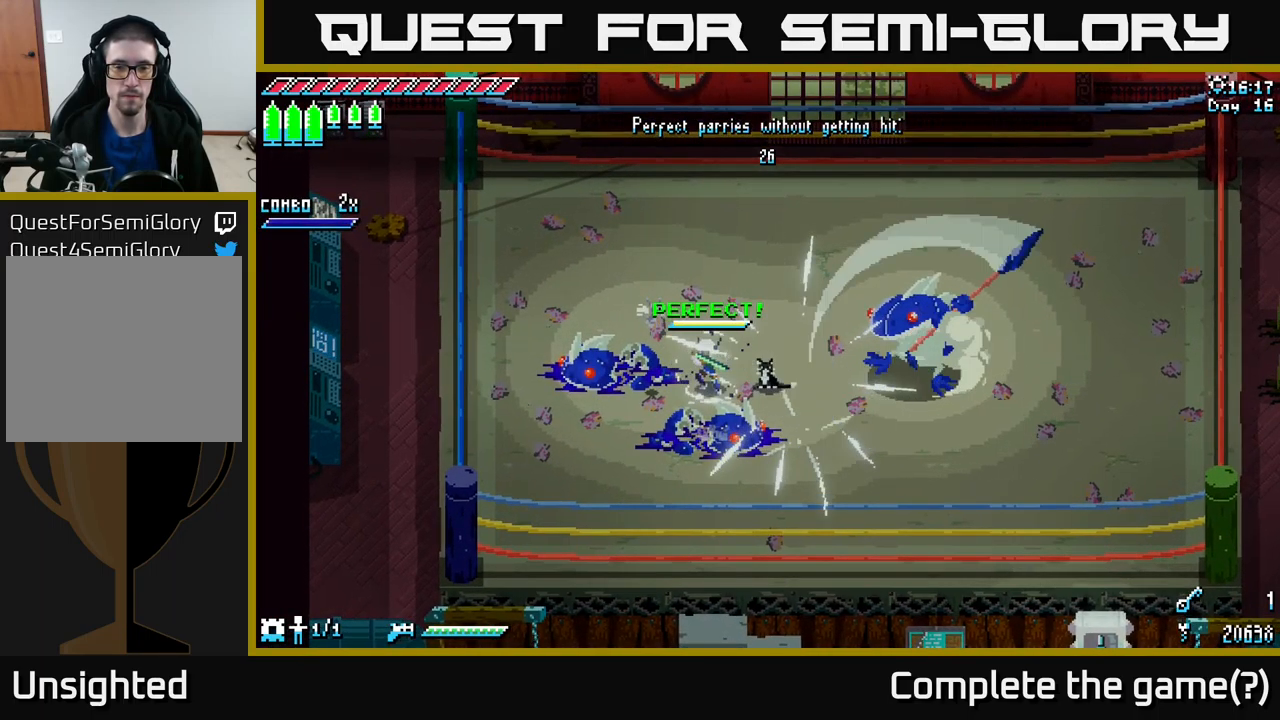
{"buttons": [], "left_stick": "center", "right_stick": "center", "events": [[117, "left_stick", "right"], [350, "left_stick", "center"]]}
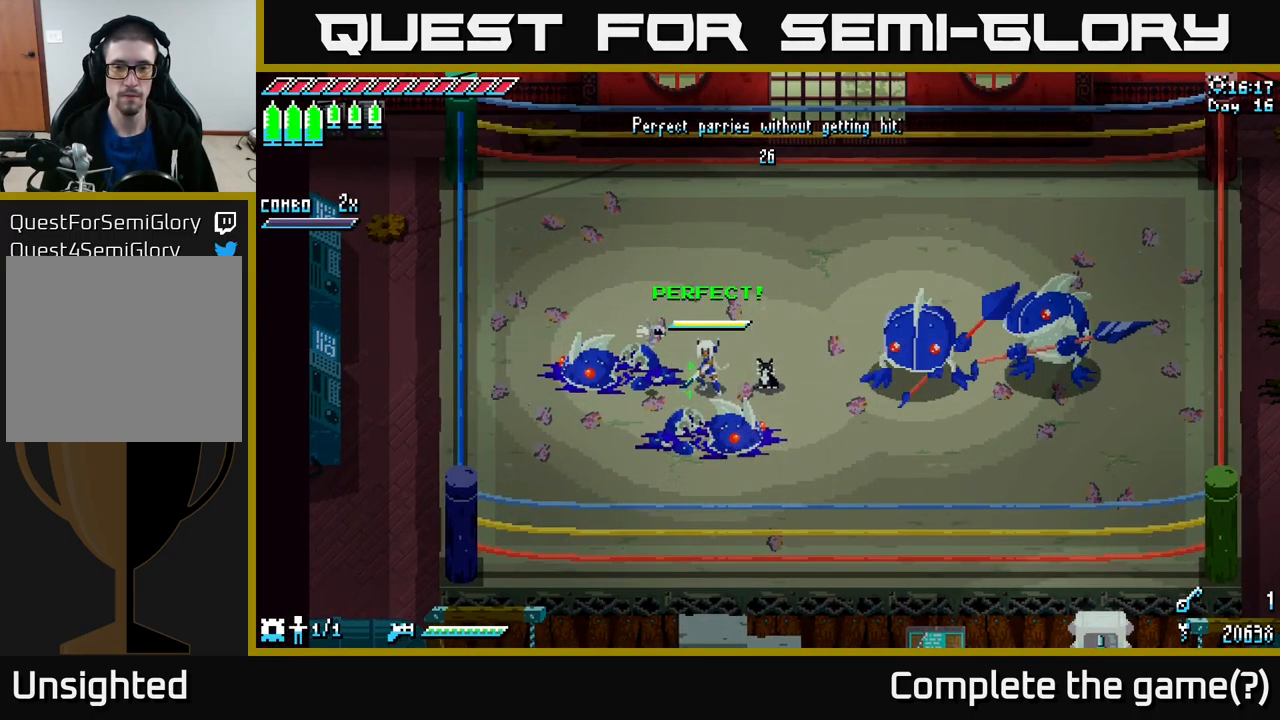
{"buttons": [], "left_stick": "center", "right_stick": "center", "events": [[267, "left_stick", "right"], [283, "B", "down"], [350, "B", "up"], [383, "left_stick", "center"]]}
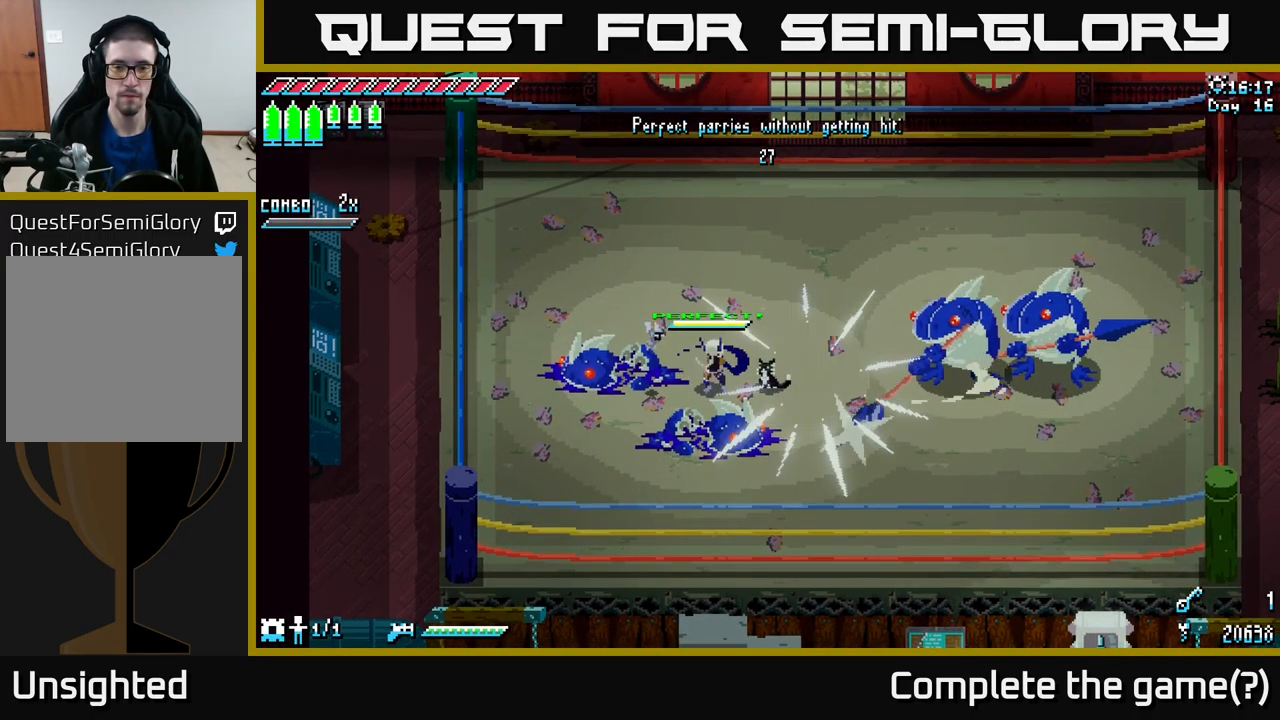
{"buttons": ["X"], "left_stick": "right", "right_stick": "center", "events": [[50, "X", "down"], [100, "left_stick", "right"]]}
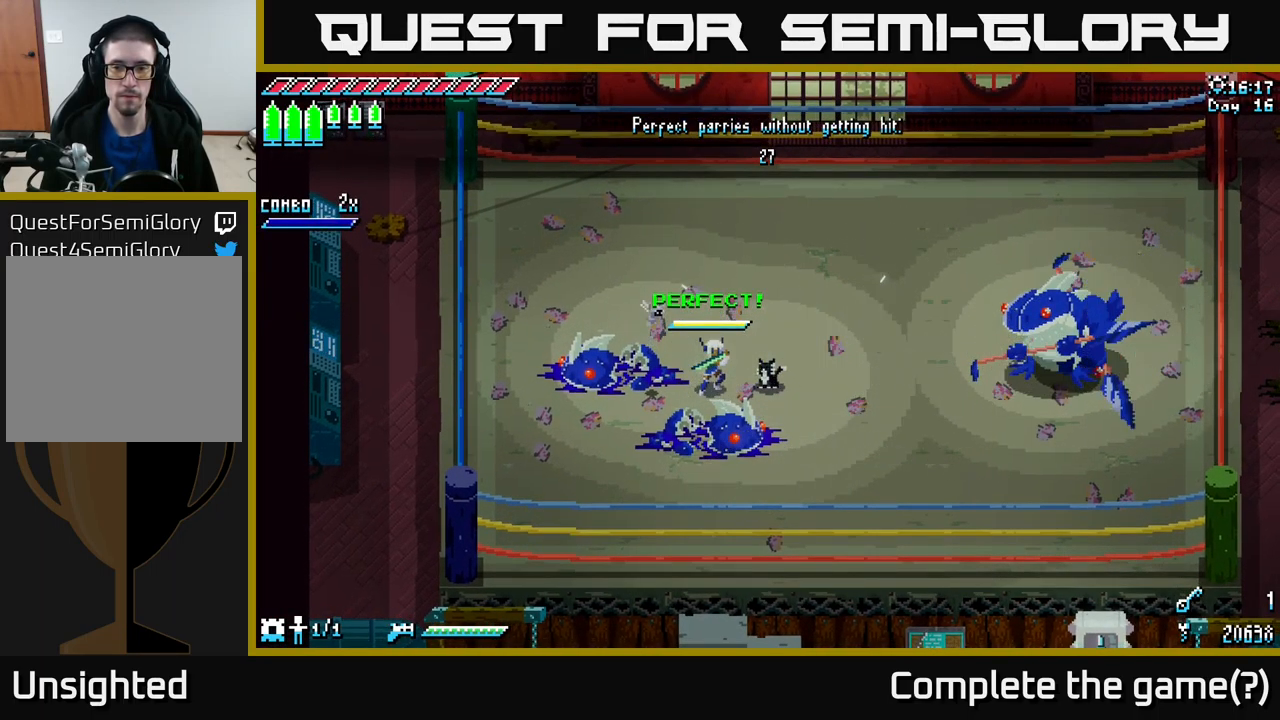
{"buttons": ["X"], "left_stick": "right", "right_stick": "center", "events": []}
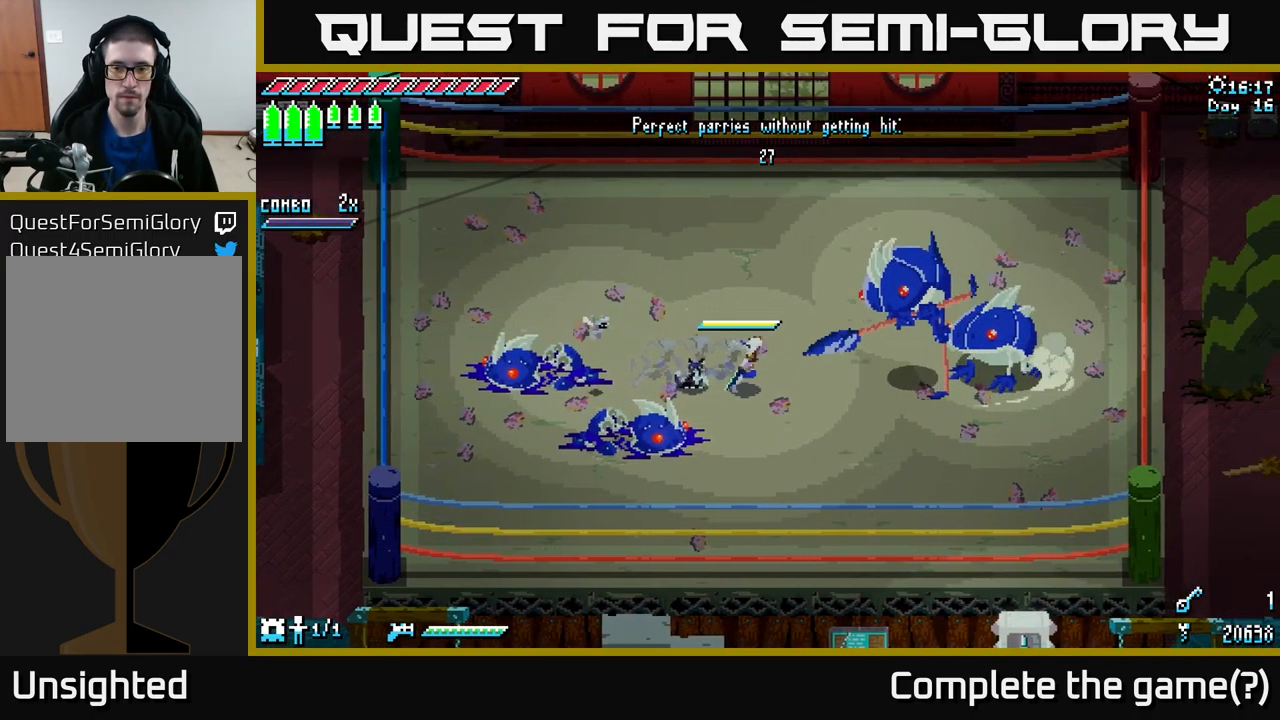
{"buttons": [], "left_stick": "right", "right_stick": "center", "events": [[133, "R2", "down"], [200, "R2", "up"], [467, "X", "up"]]}
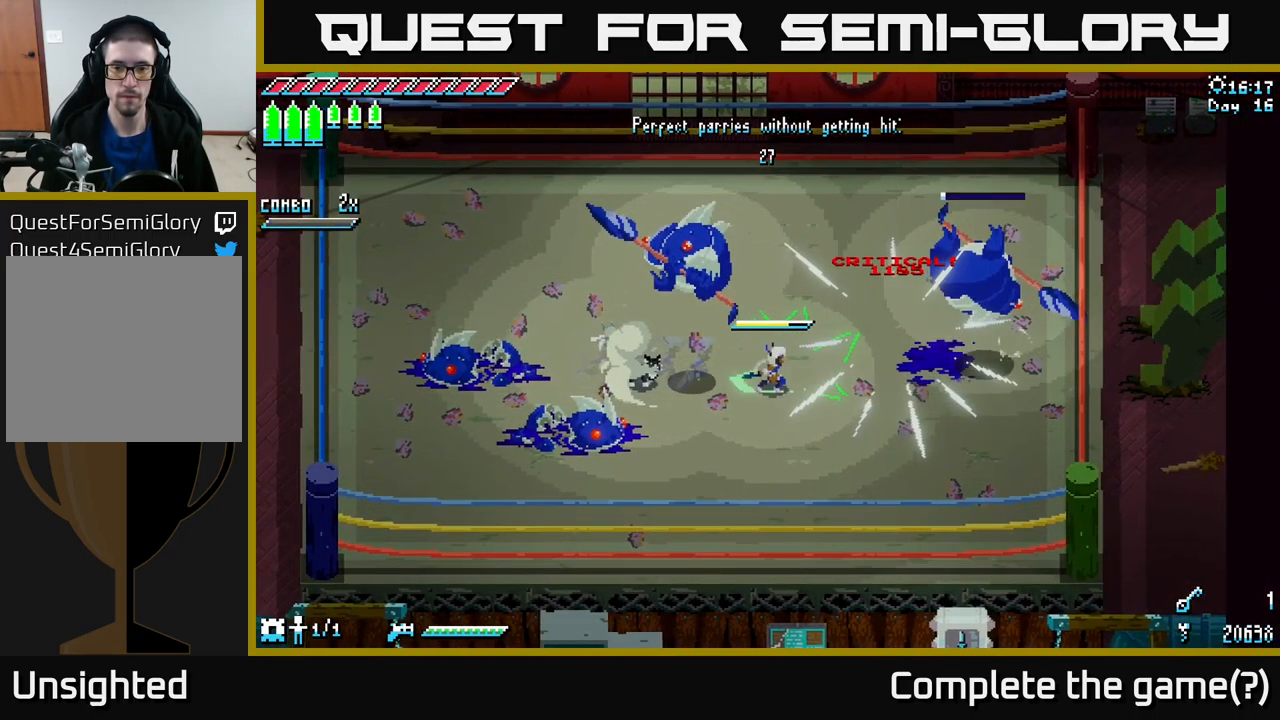
{"buttons": [], "left_stick": "center", "right_stick": "center", "events": [[17, "left_stick", "center"], [250, "left_stick", "right"], [467, "left_stick", "center"]]}
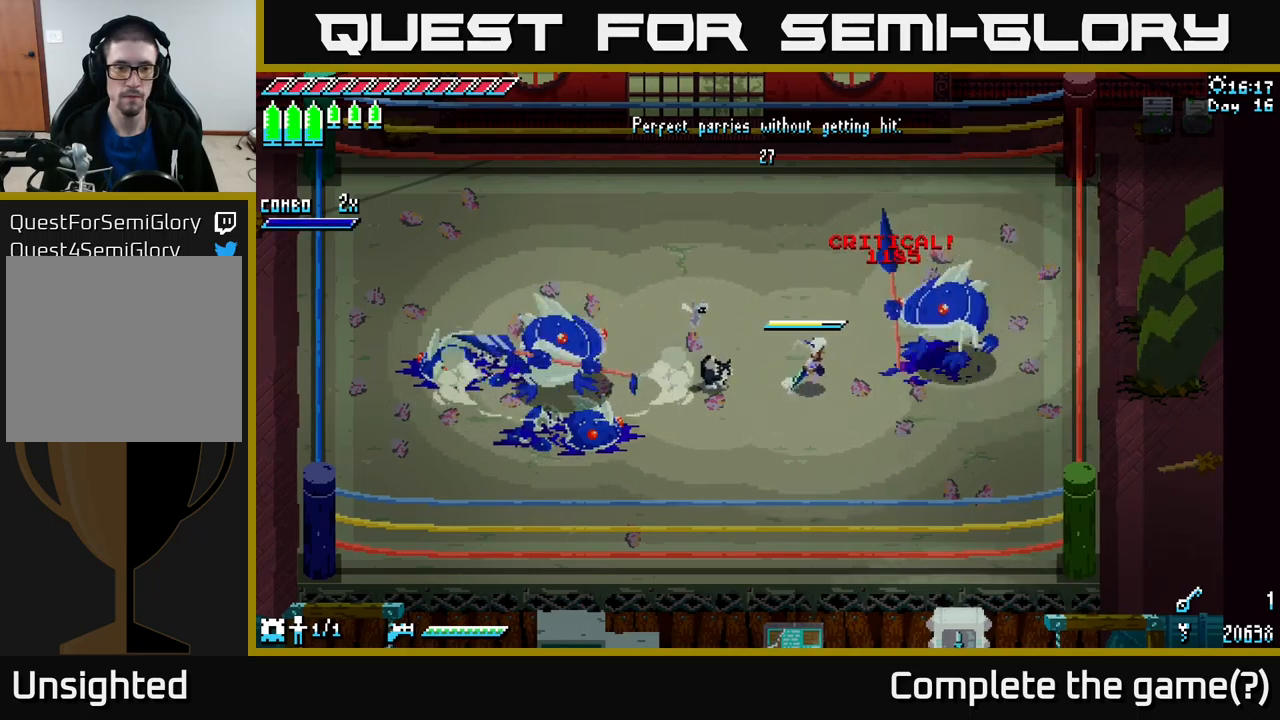
{"buttons": [], "left_stick": "left", "right_stick": "center", "events": [[34, "left_stick", "left"], [217, "left_stick", "center"], [417, "left_stick", "left"]]}
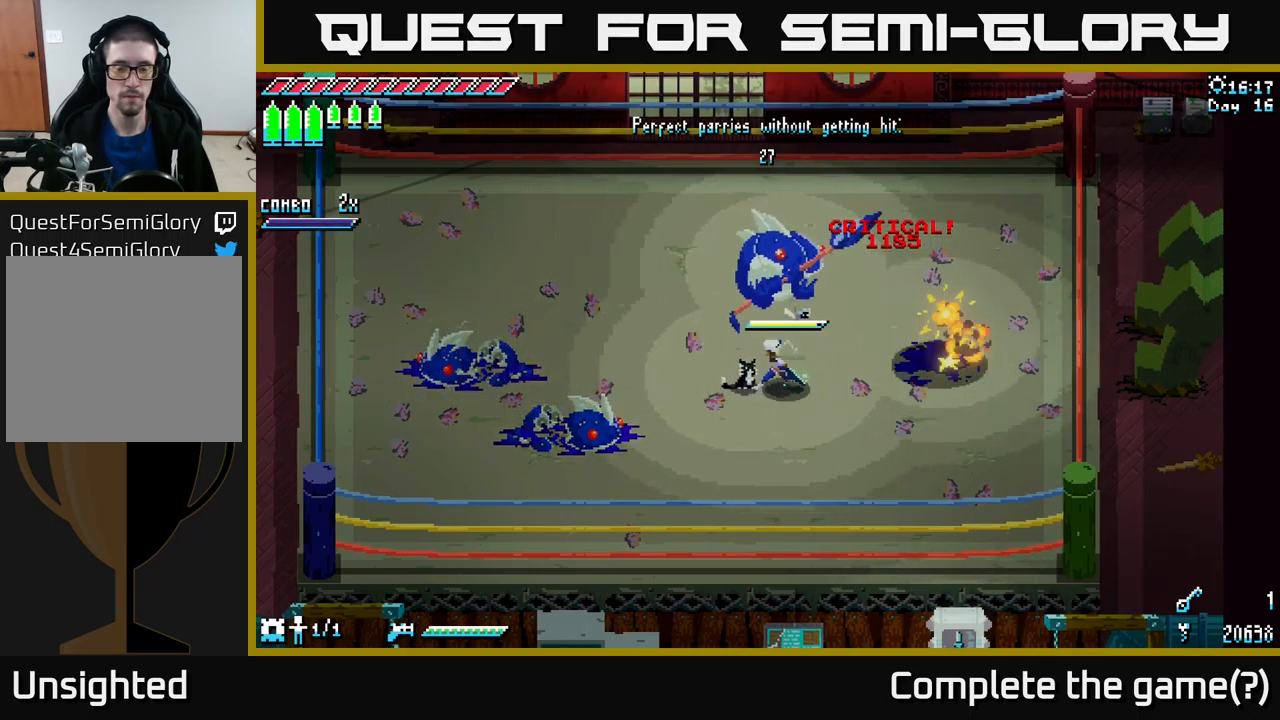
{"buttons": [], "left_stick": "right", "right_stick": "center", "events": [[67, "X", "down"], [184, "X", "up"], [484, "left_stick", "right"]]}
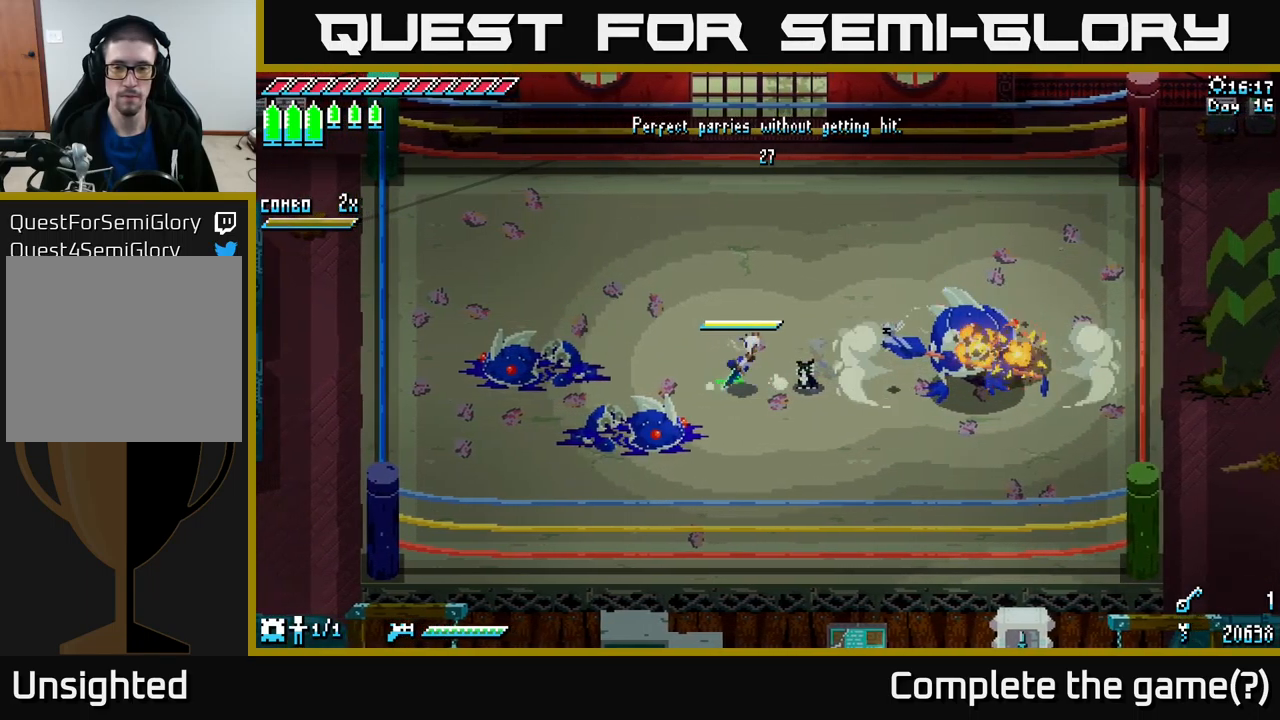
{"buttons": [], "left_stick": "center", "right_stick": "center", "events": [[117, "left_stick", "center"]]}
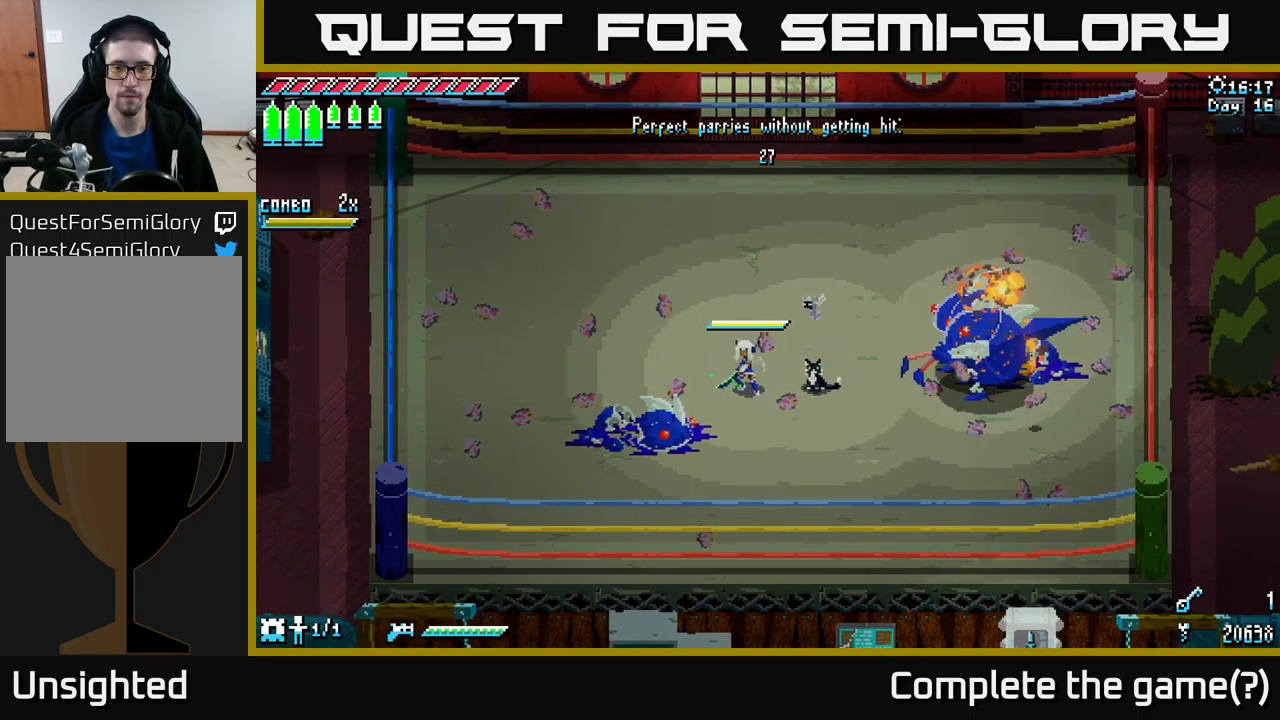
{"buttons": [], "left_stick": "center", "right_stick": "center", "events": [[300, "left_stick", "right"], [317, "B", "down"], [367, "left_stick", "center"], [384, "B", "up"]]}
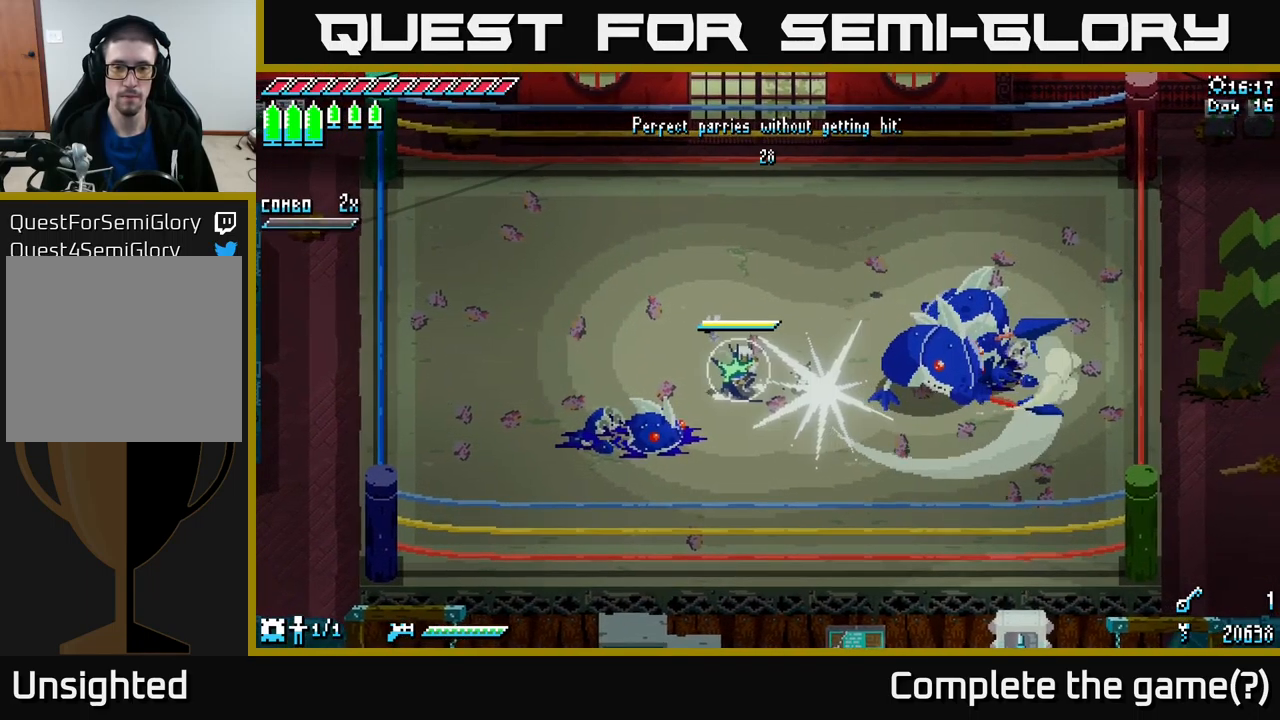
{"buttons": [], "left_stick": "right", "right_stick": "center", "events": [[450, "left_stick", "right"]]}
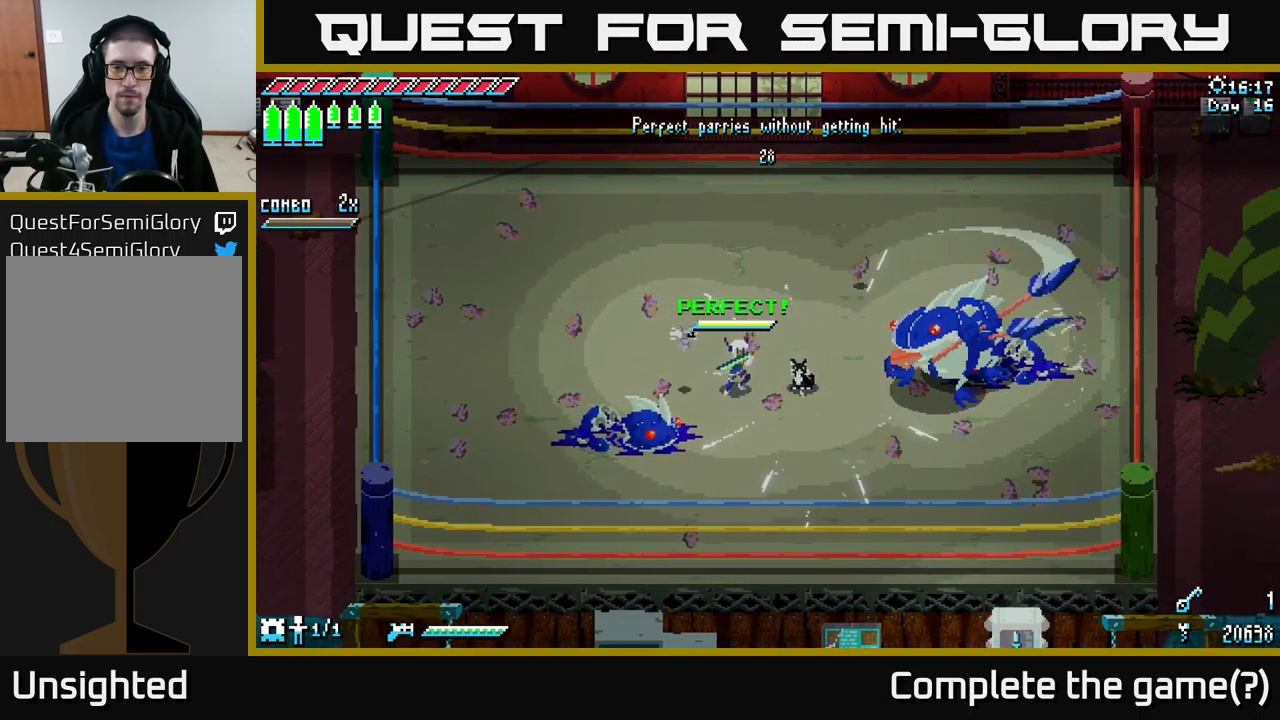
{"buttons": [], "left_stick": "center", "right_stick": "center", "events": [[200, "left_stick", "center"]]}
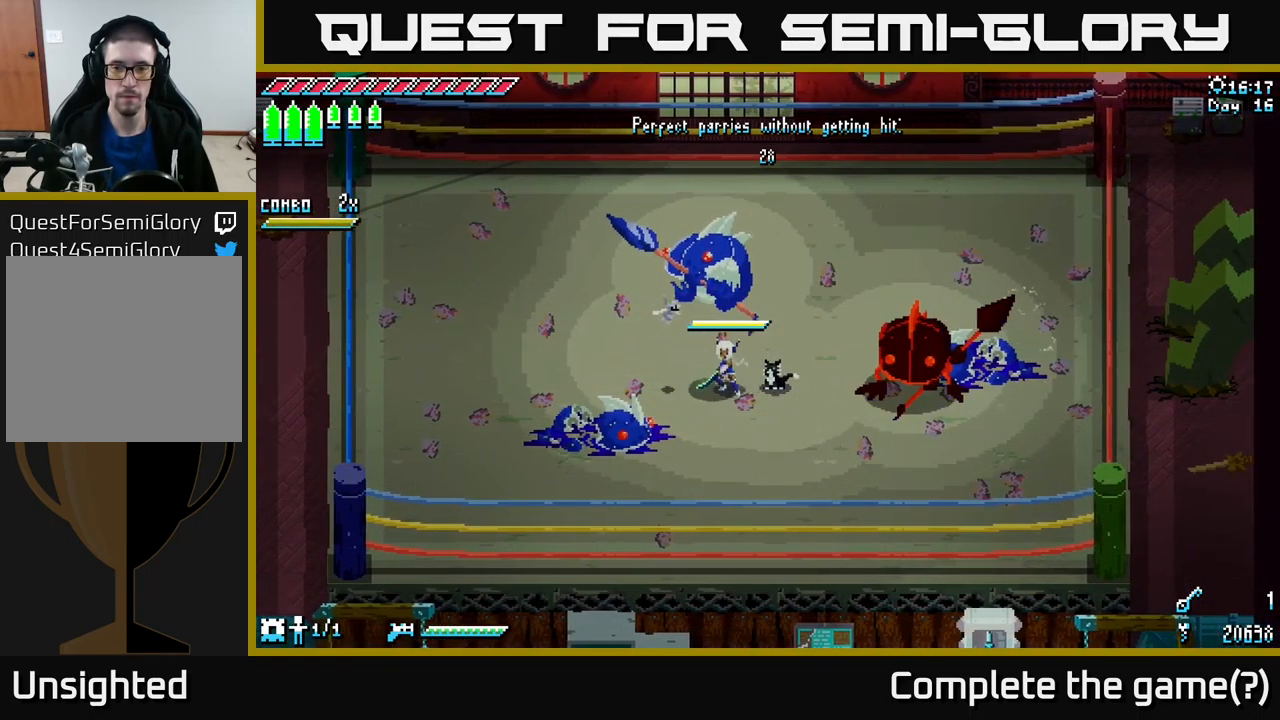
{"buttons": ["X"], "left_stick": "right", "right_stick": "center", "events": [[134, "B", "down"], [134, "left_stick", "right"], [234, "B", "up"], [250, "left_stick", "center"], [450, "left_stick", "right"], [484, "X", "down"]]}
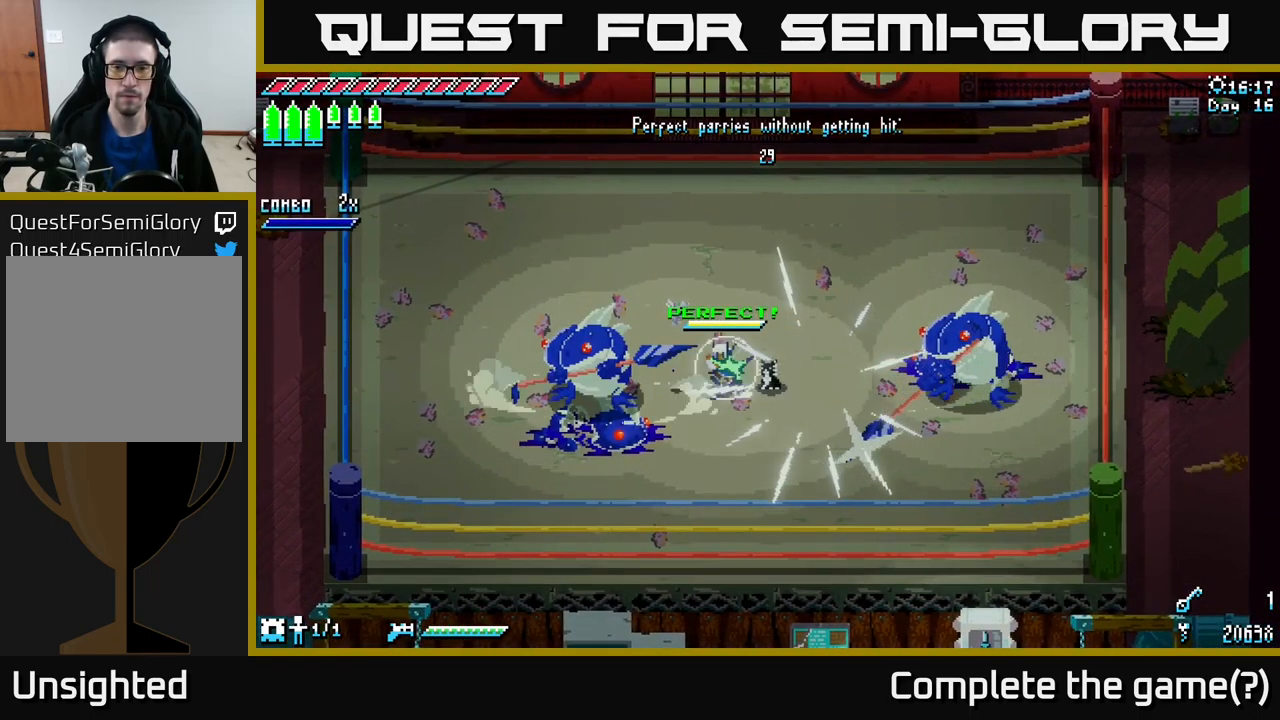
{"buttons": ["A", "X"], "left_stick": "right", "right_stick": "center", "events": [[367, "A", "down"]]}
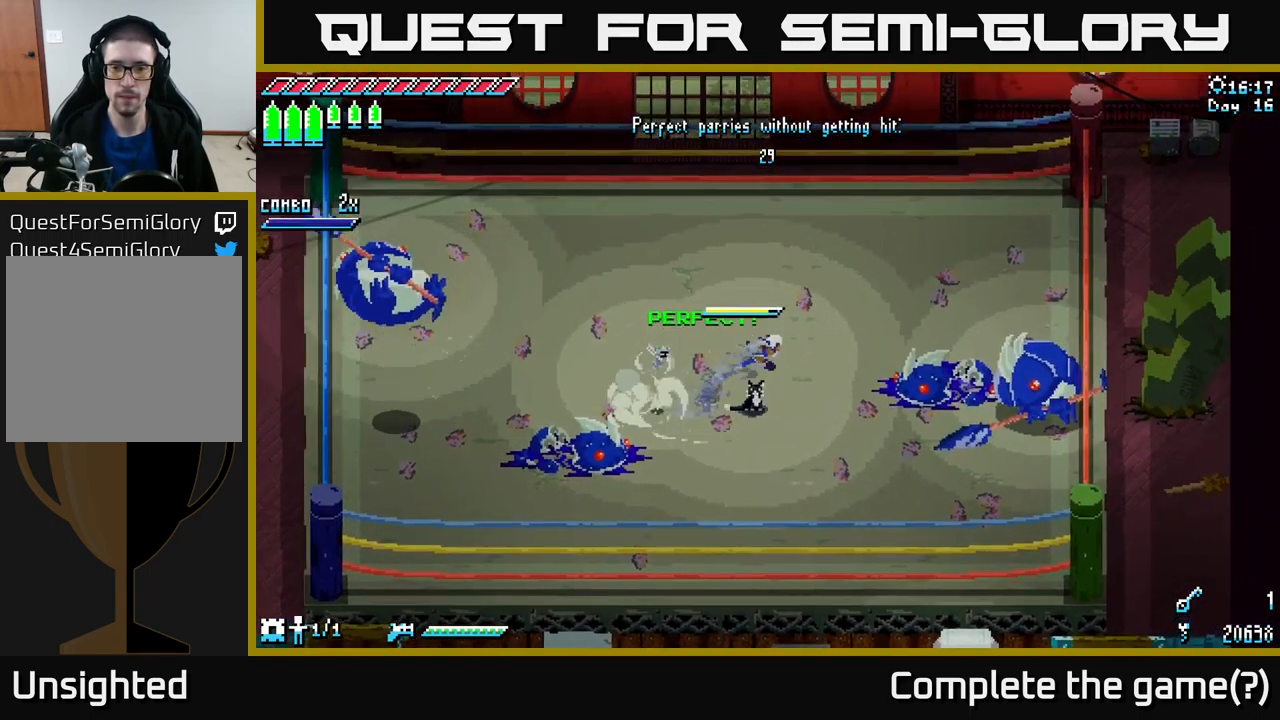
{"buttons": [], "left_stick": "right", "right_stick": "center", "events": [[50, "A", "up"], [184, "R2", "down"], [300, "R2", "up"], [384, "X", "up"]]}
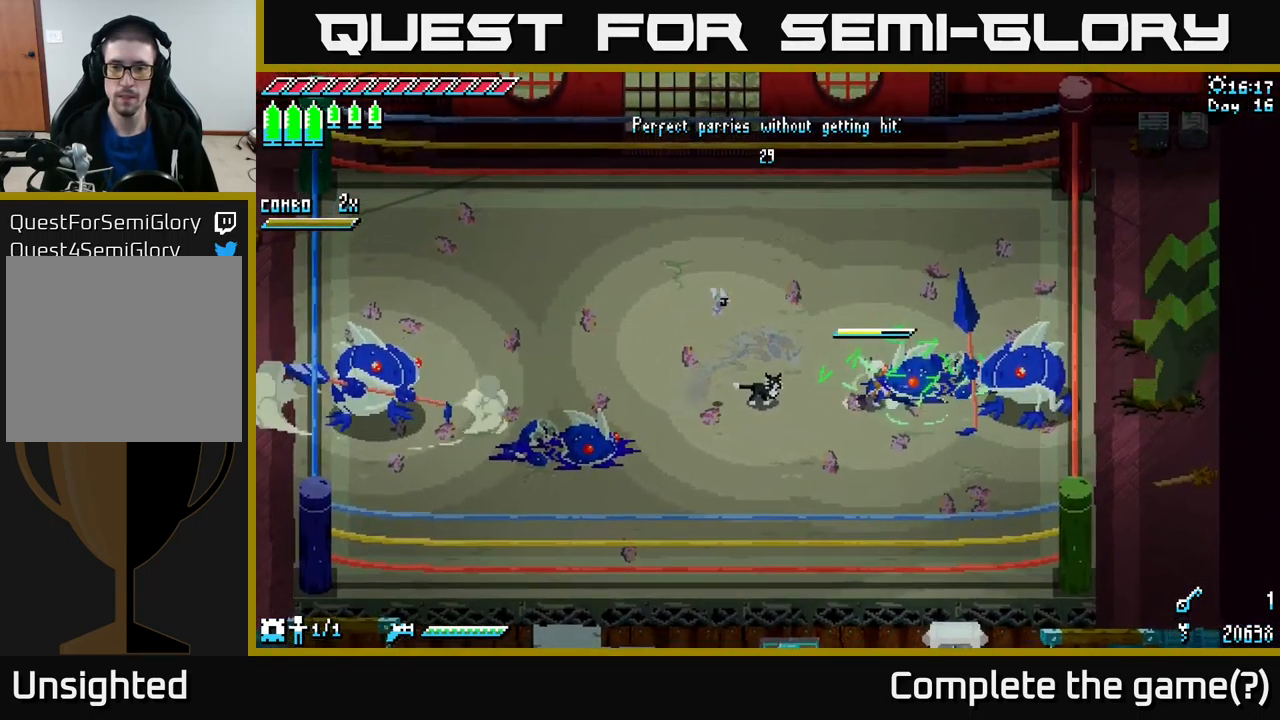
{"buttons": [], "left_stick": "right", "right_stick": "center", "events": [[17, "left_stick", "center"], [134, "left_stick", "left"], [250, "left_stick", "right"], [401, "R2", "down"], [484, "R2", "up"]]}
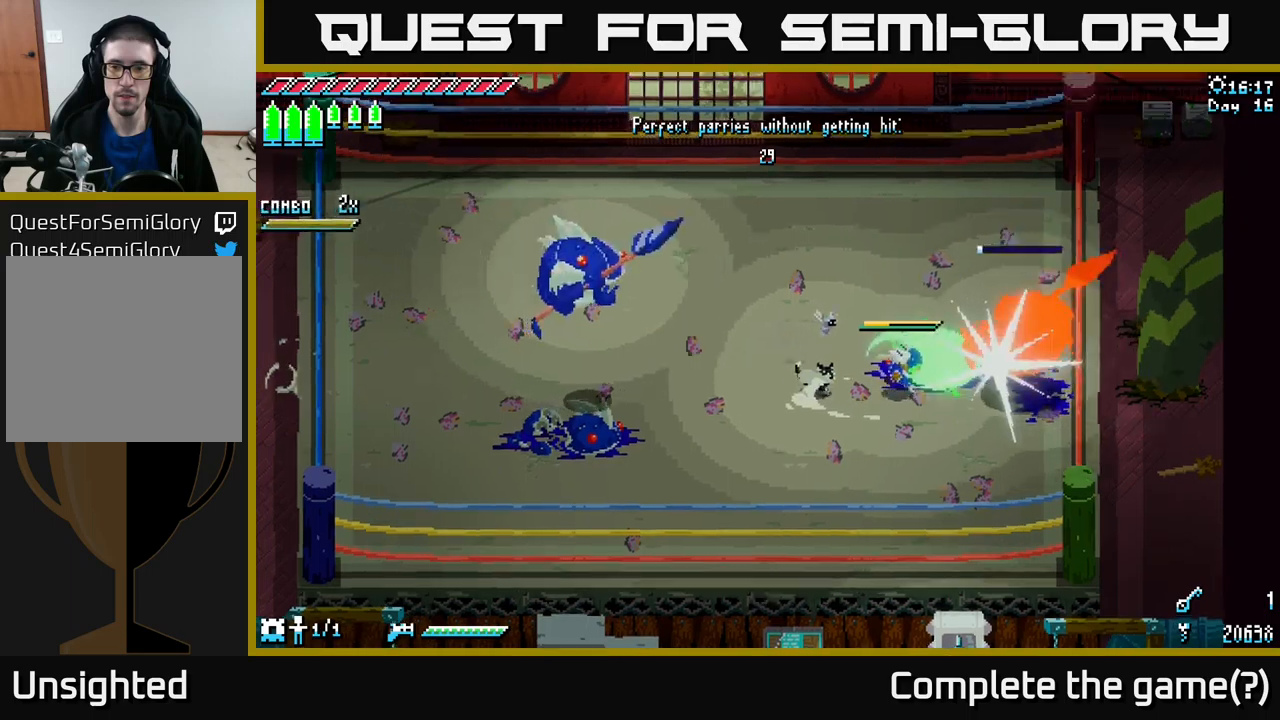
{"buttons": [], "left_stick": "center", "right_stick": "center", "events": [[67, "left_stick", "center"]]}
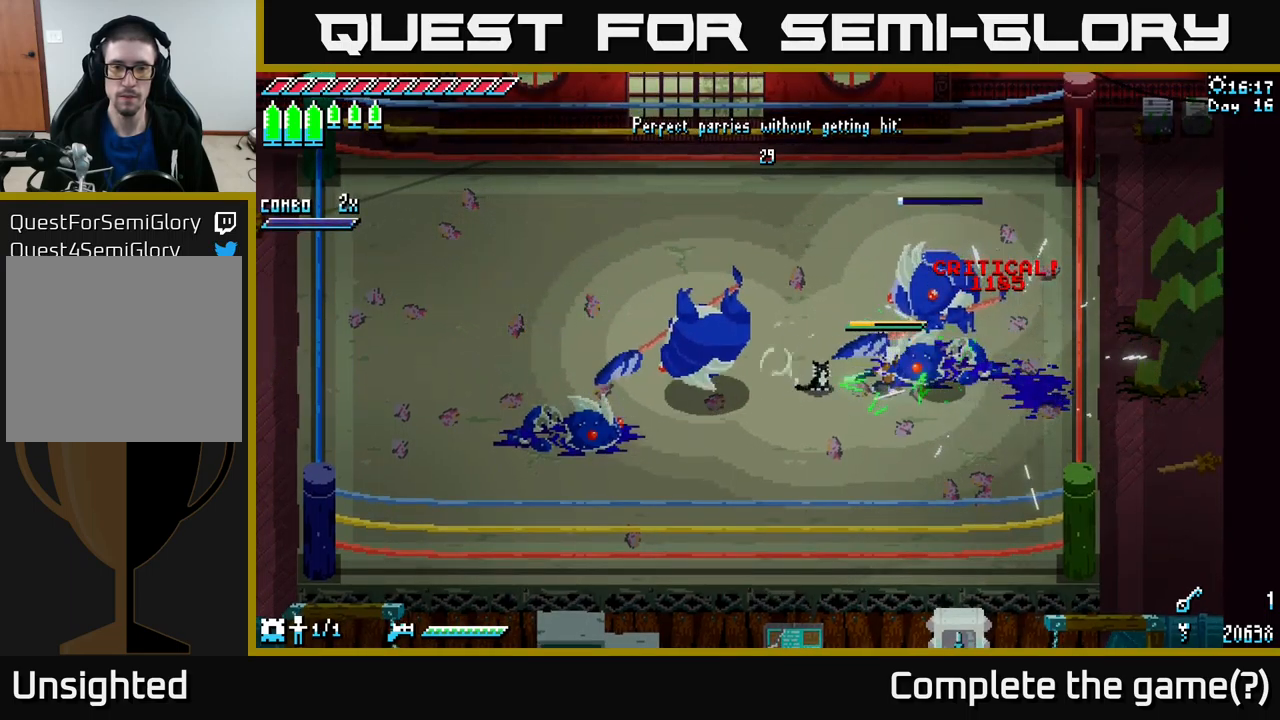
{"buttons": [], "left_stick": "center", "right_stick": "center", "events": [[50, "left_stick", "left"], [267, "left_stick", "center"]]}
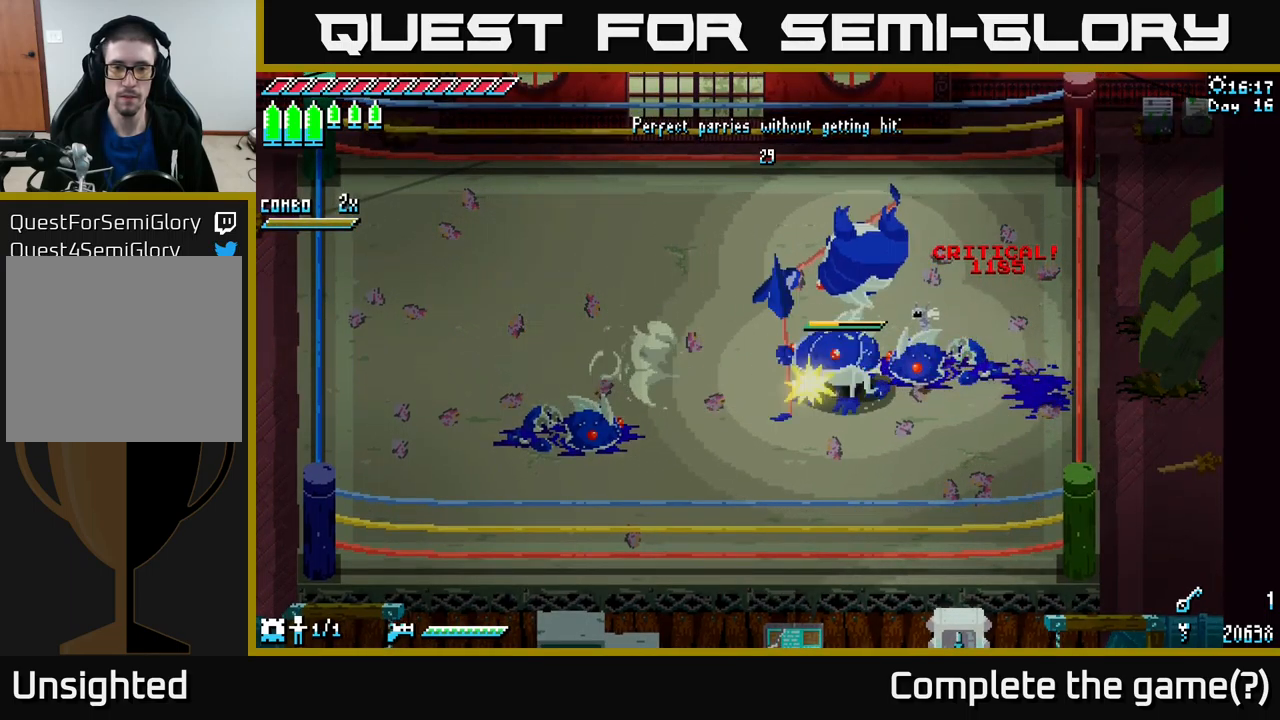
{"buttons": [], "left_stick": "left", "right_stick": "center", "events": [[183, "left_stick", "left"]]}
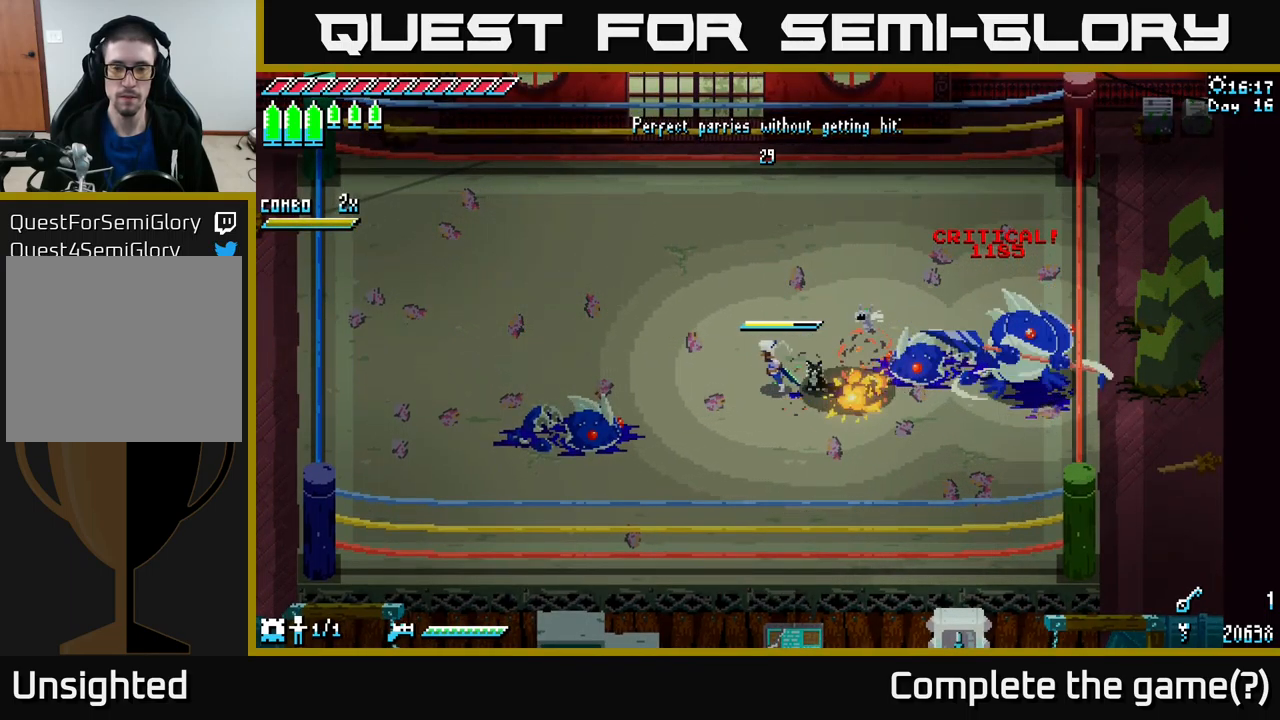
{"buttons": [], "left_stick": "center", "right_stick": "center", "events": [[150, "left_stick", "center"], [217, "left_stick", "right"], [450, "left_stick", "center"]]}
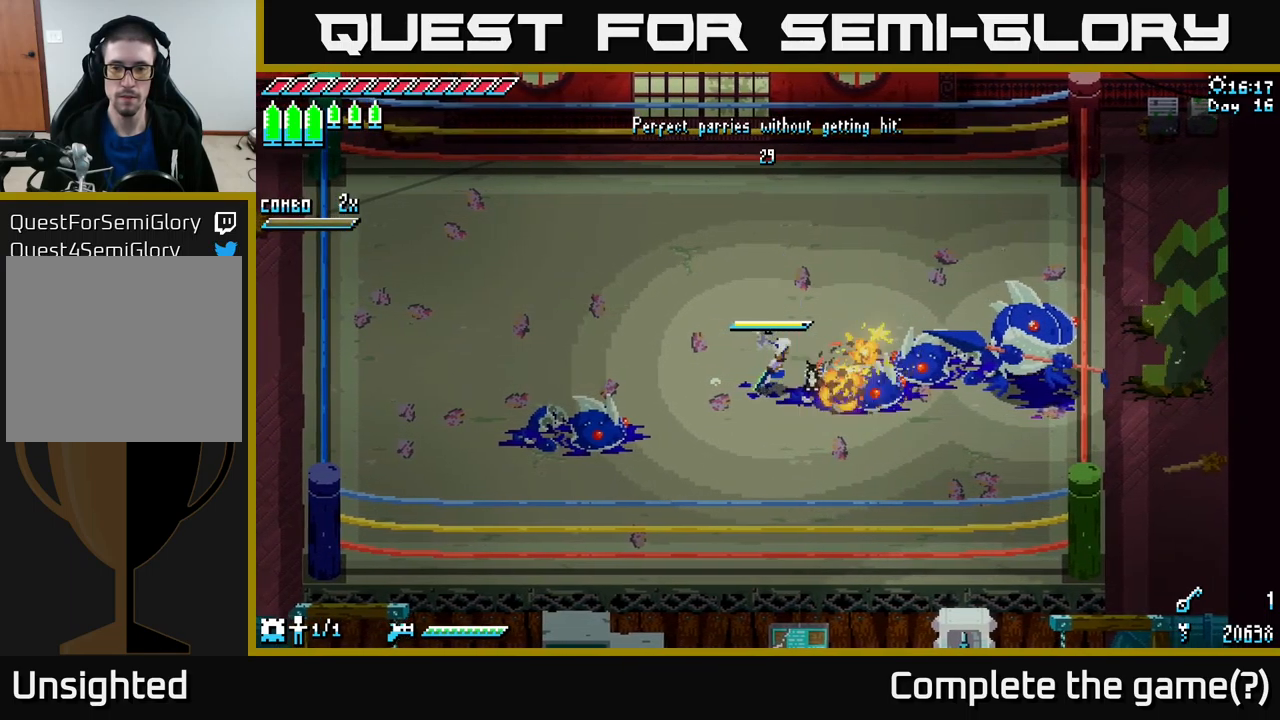
{"buttons": [], "left_stick": "center", "right_stick": "center", "events": [[217, "left_stick", "right"], [417, "left_stick", "center"]]}
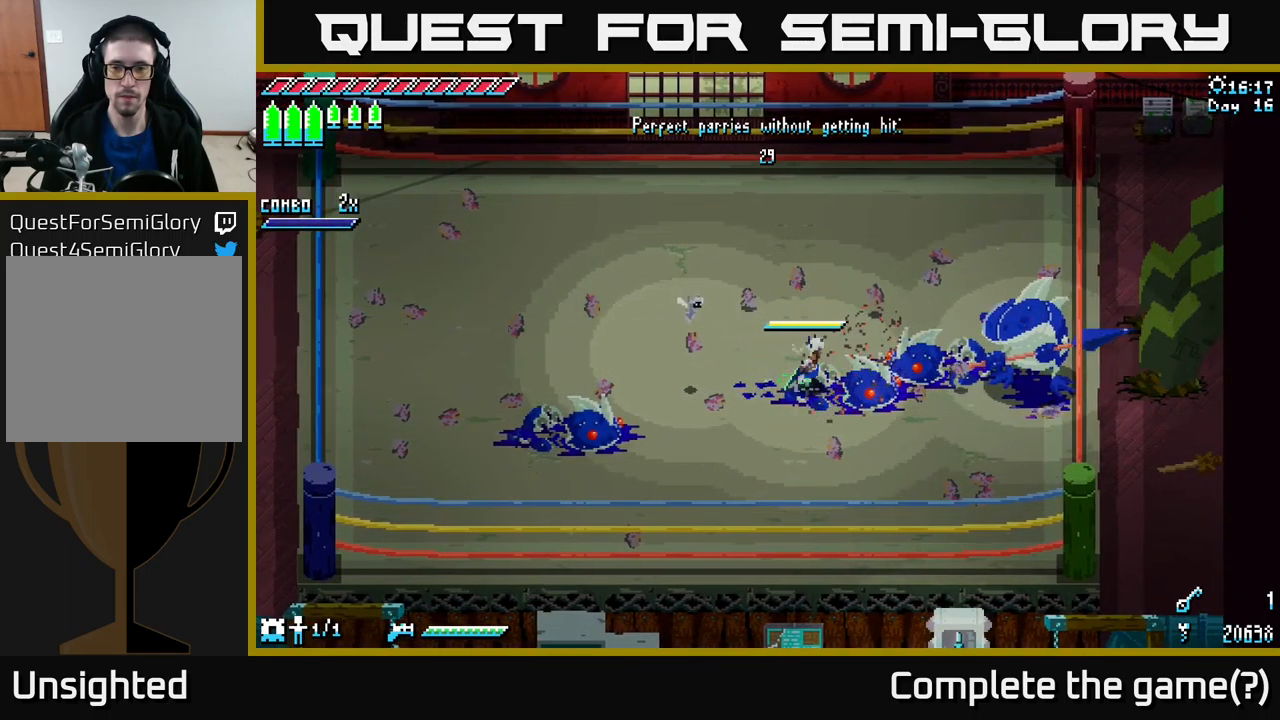
{"buttons": [], "left_stick": "center", "right_stick": "center", "events": []}
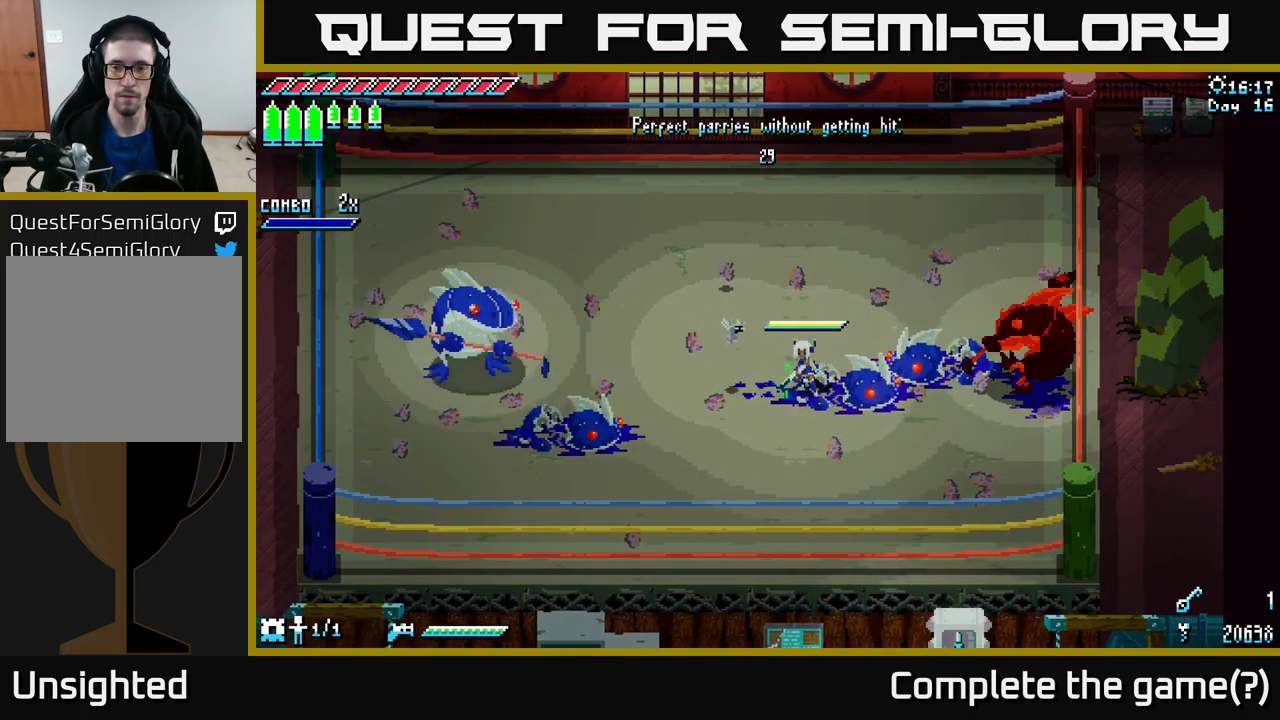
{"buttons": [], "left_stick": "center", "right_stick": "center", "events": [[33, "left_stick", "right"], [83, "B", "down"], [167, "B", "up"], [167, "left_stick", "center"]]}
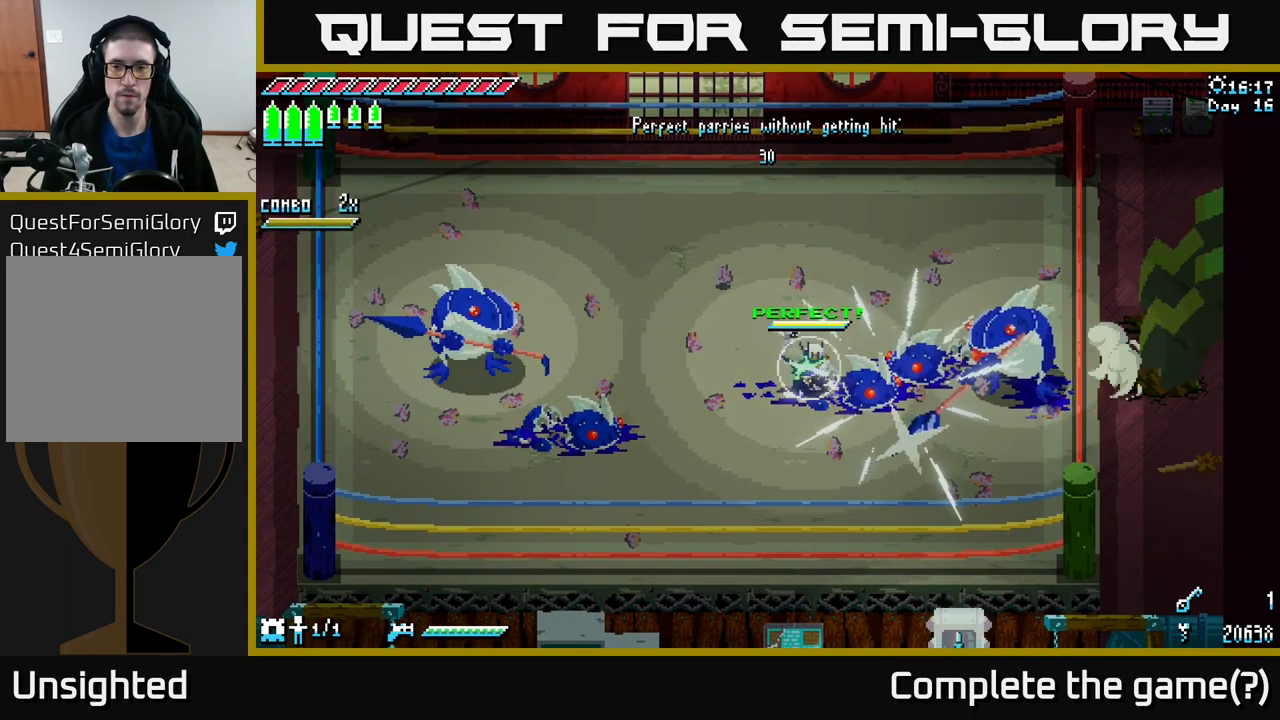
{"buttons": [], "left_stick": "center", "right_stick": "center", "events": []}
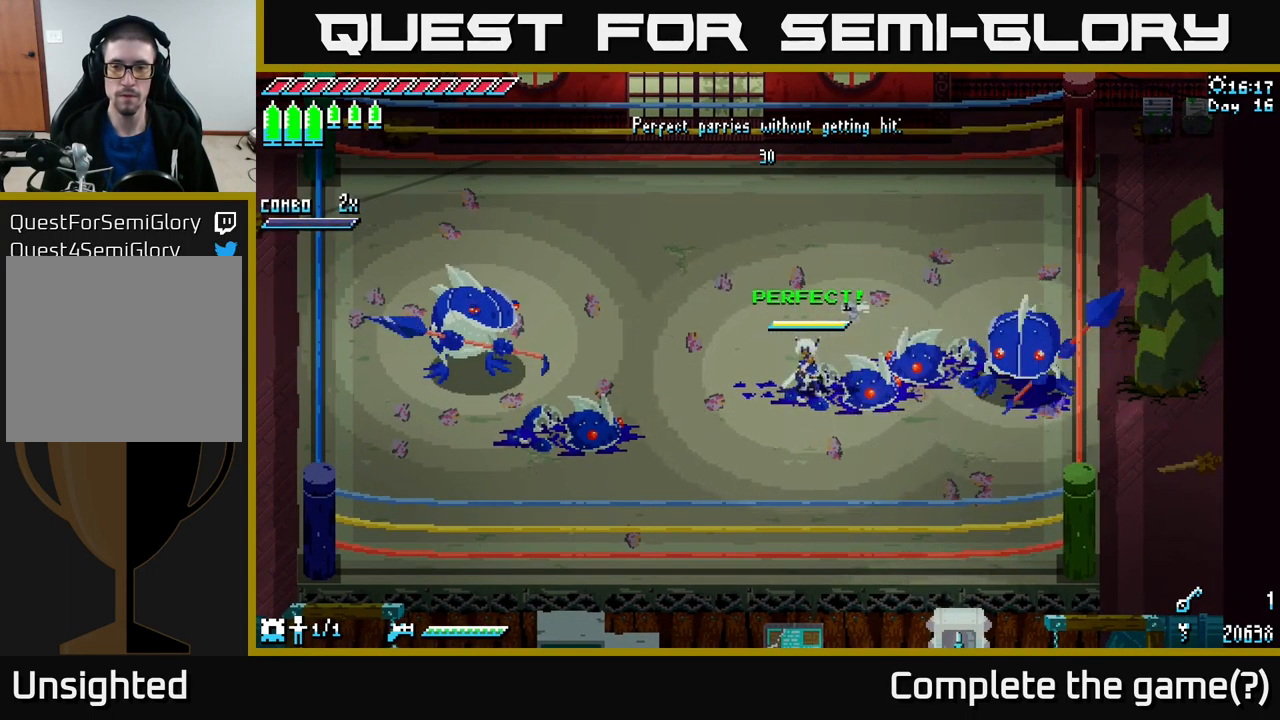
{"buttons": [], "left_stick": "center", "right_stick": "center", "events": [[317, "B", "down"], [417, "B", "up"]]}